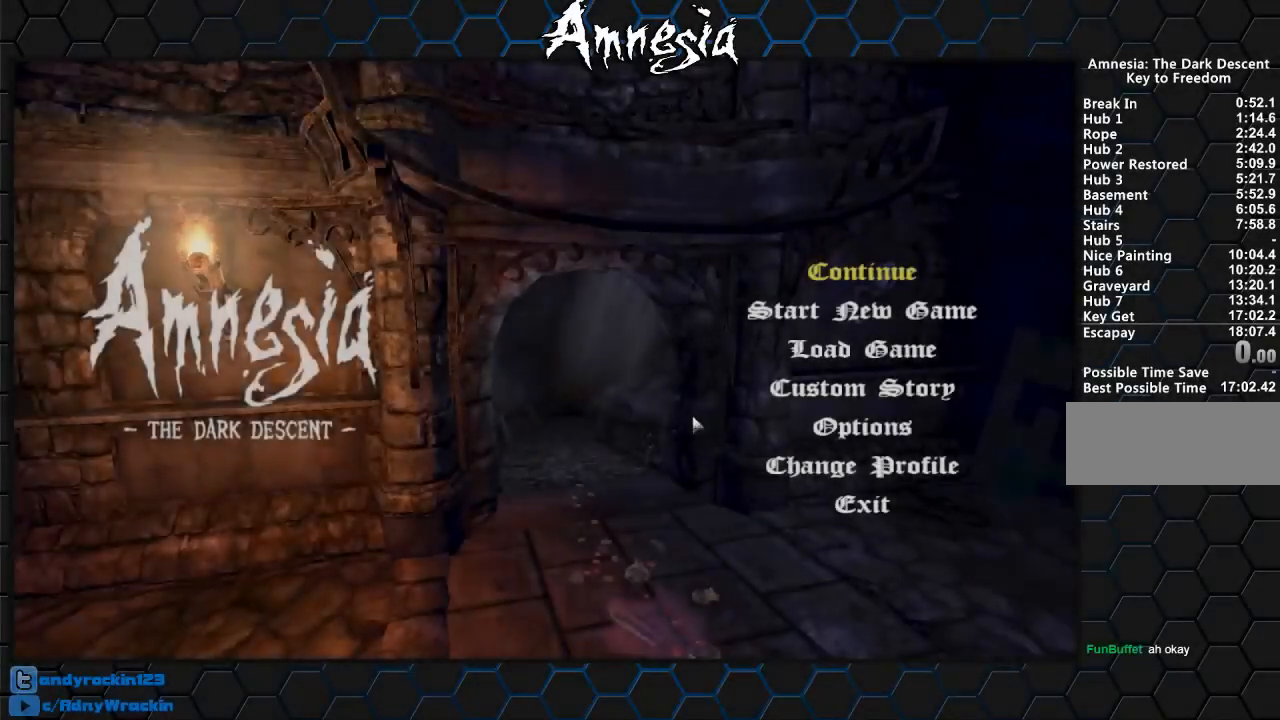
Gameplay with keyboard and mouse; each line is a JSON object with the keys and mouse buttons held at the frame after it. "events" lists presses ("down") and releases ("up") of "a", "c", "d", "e", "f", "q", "r", "s", "shift", "tab", "v", "w", "x", "z", "mouse_left", "mouse_middle", "mouse_right", "mouse_wheel_up" and "mouse_wheel_down" between this image and that frame as [ms after this image, input, new state], when the widget could be followed in between. "mouse_left", "mouse_middle", "mouse_right", "mouse_wheel_up", "mouse_wheel_down" = the "left", "middle", "right", "wheel_up", "wheel_down" buttons of the "mouse" list. No other keys are recorded. Mouse movement is not recorded.
{"keys": [], "mouse": [], "events": []}
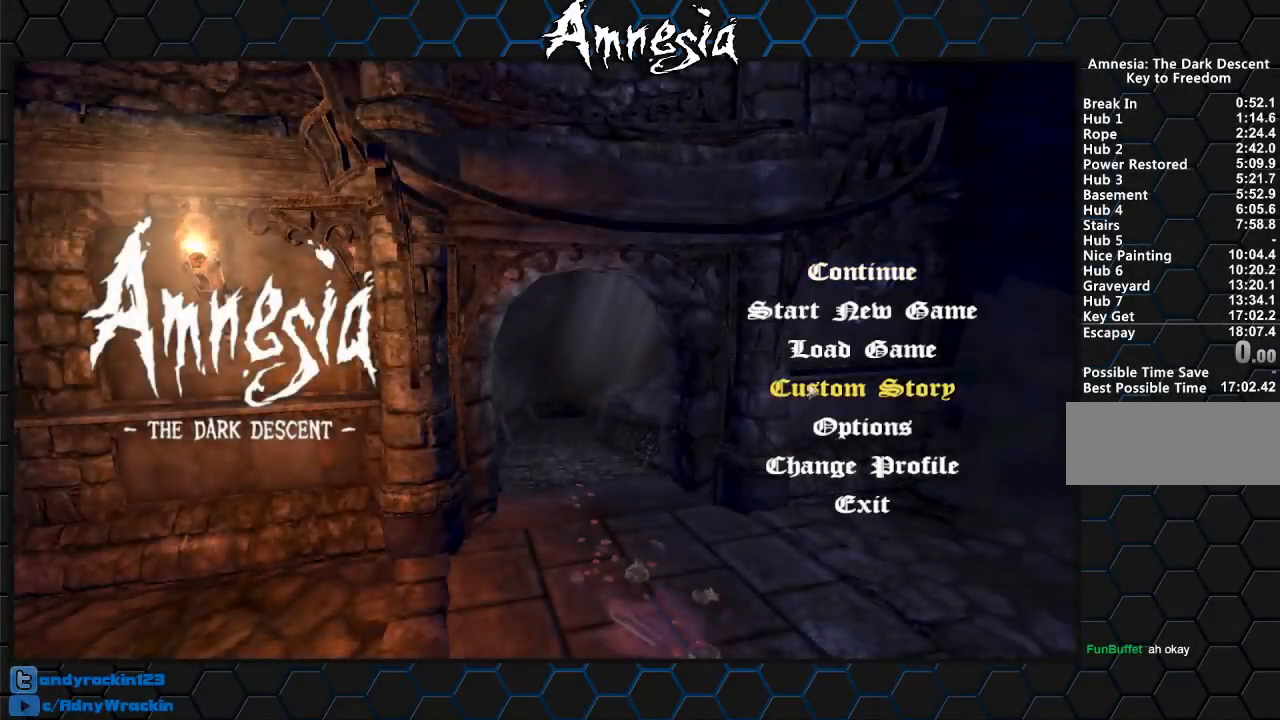
{"keys": [], "mouse": [], "events": [[117, "mouse_left", "down"], [217, "mouse_left", "up"]]}
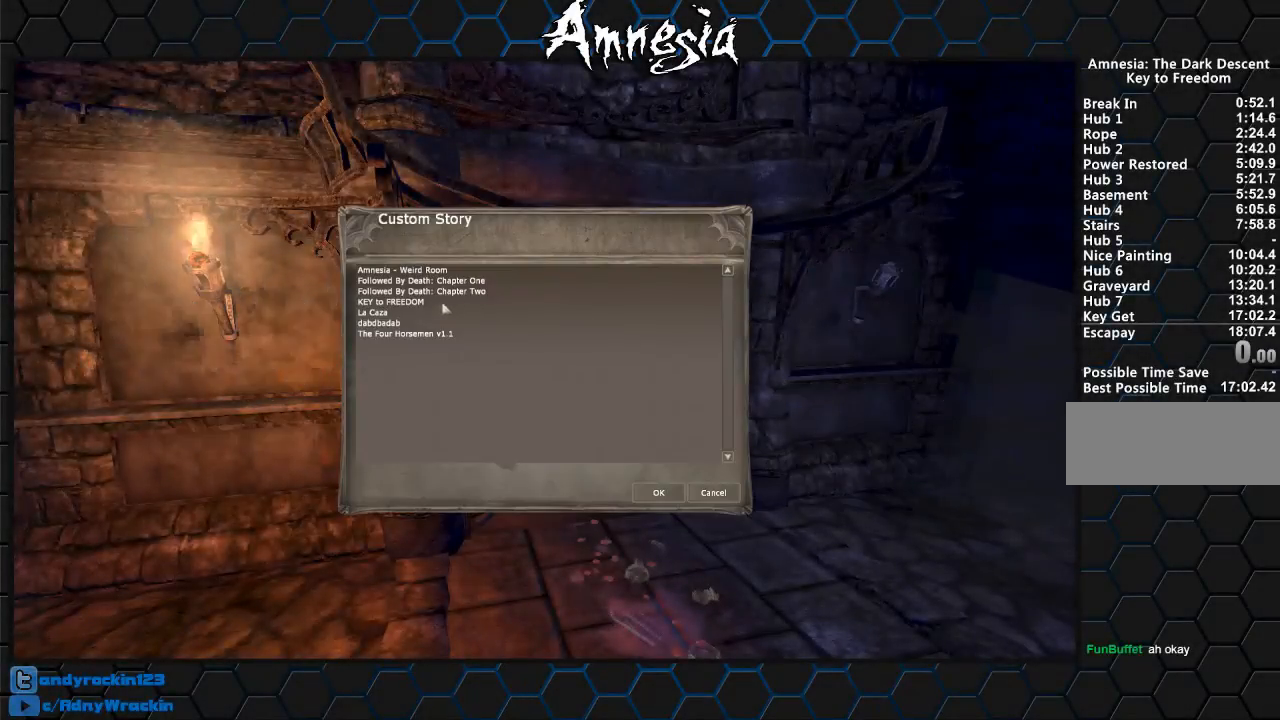
{"keys": [], "mouse": [], "events": []}
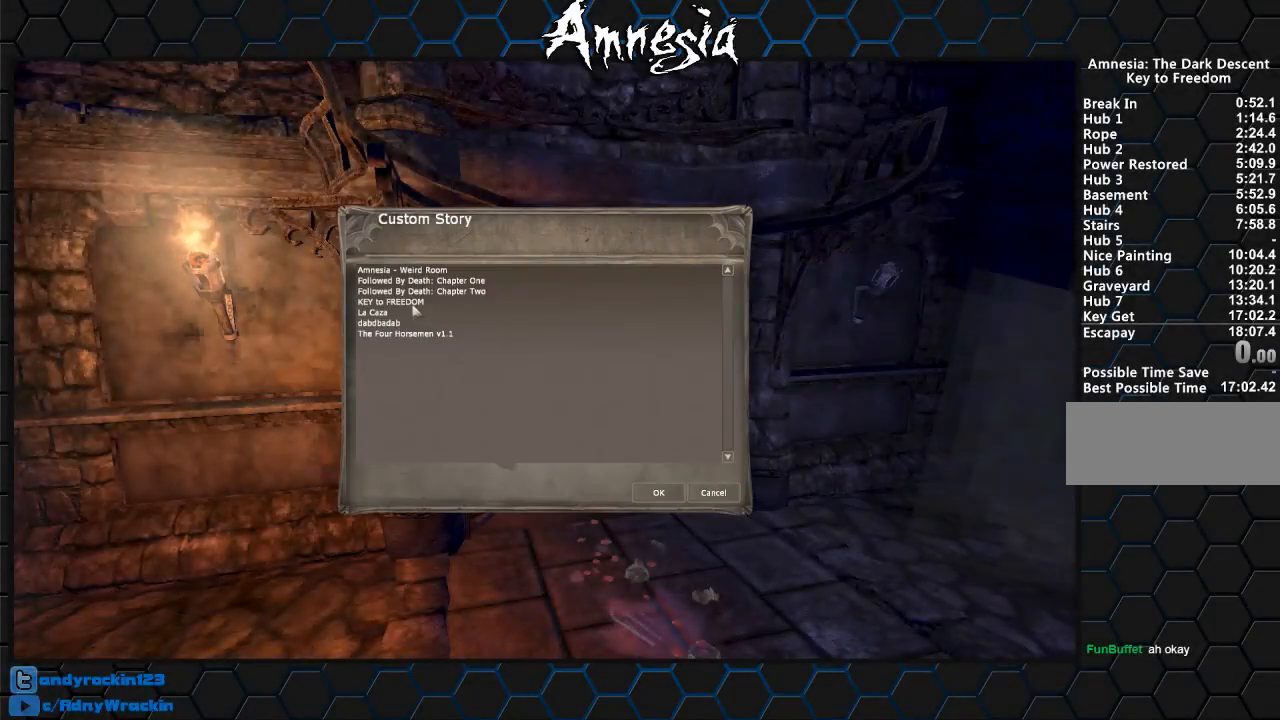
{"keys": [], "mouse": [], "events": [[133, "mouse_left", "down"], [184, "mouse_left", "up"], [217, "mouse_left", "down"], [334, "mouse_left", "up"]]}
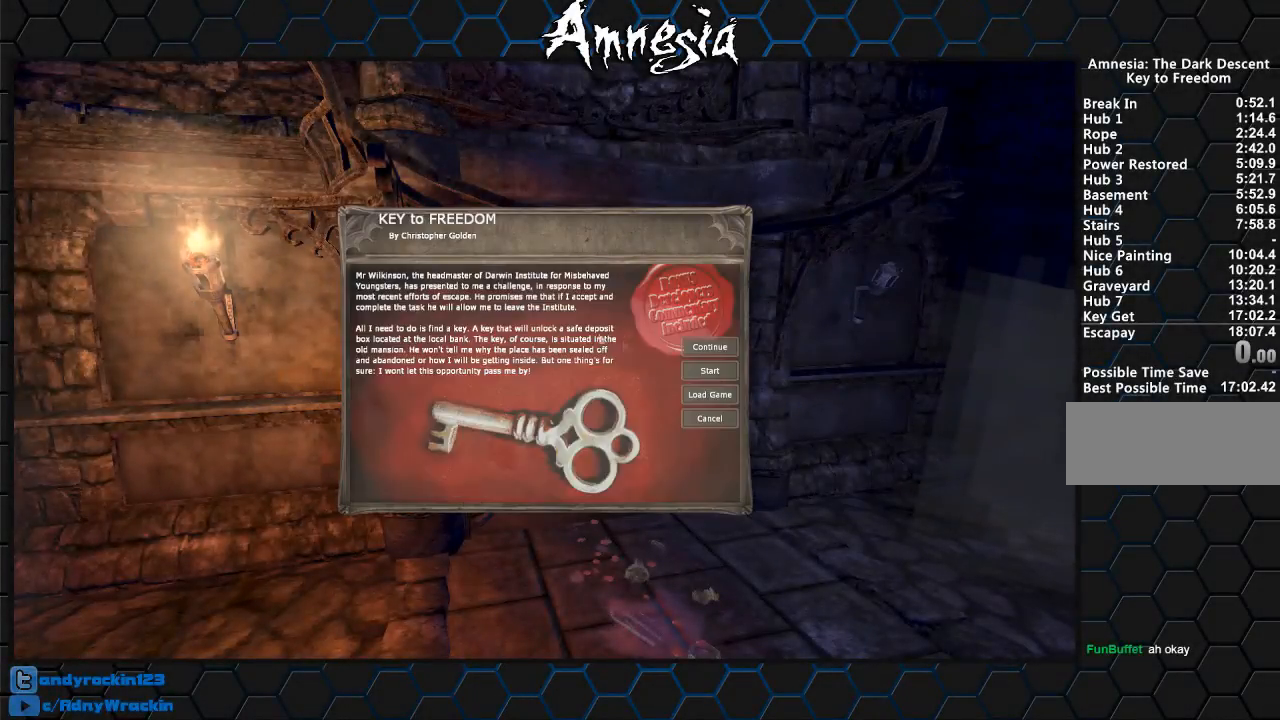
{"keys": [], "mouse": [], "events": [[384, "mouse_left", "down"], [484, "mouse_left", "up"]]}